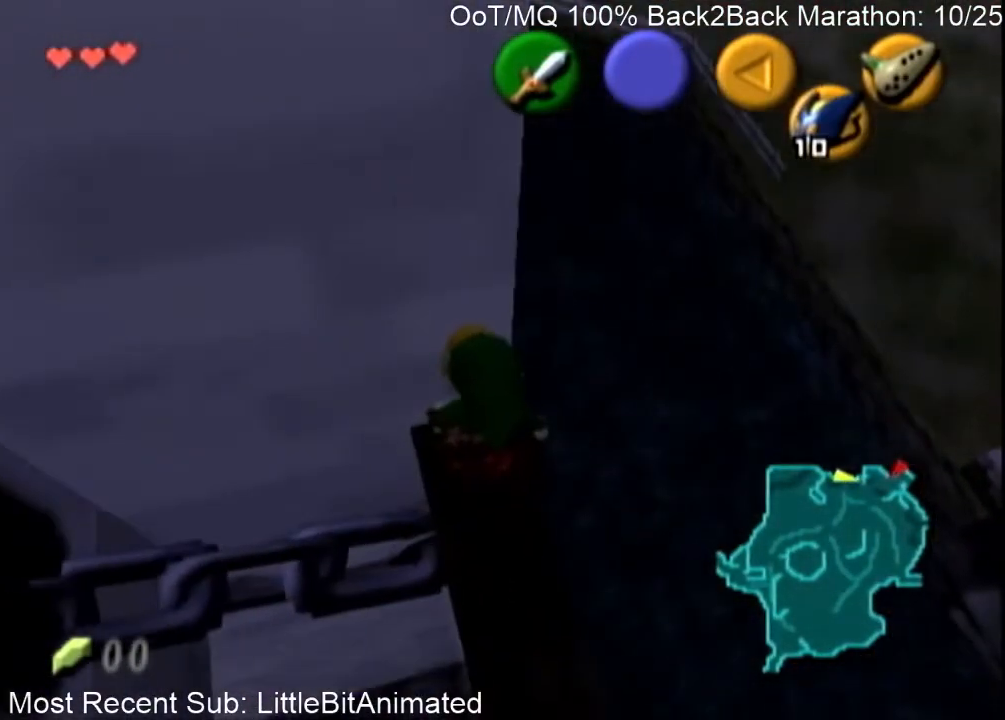
Gameplay with a controller (Nintendo layout); each line is a JSON object with the inputs held at the frame after it. "events" lists button and stick changes between this image and that frame as [ms after this image, input, new state], when the widget could be followed in between. Not read: L3 R3.
{"buttons": ["L1"], "left_stick": "down", "right_stick": "center", "events": [[100, "L1", "down"], [100, "left_stick", "center"], [233, "left_stick", "down"]]}
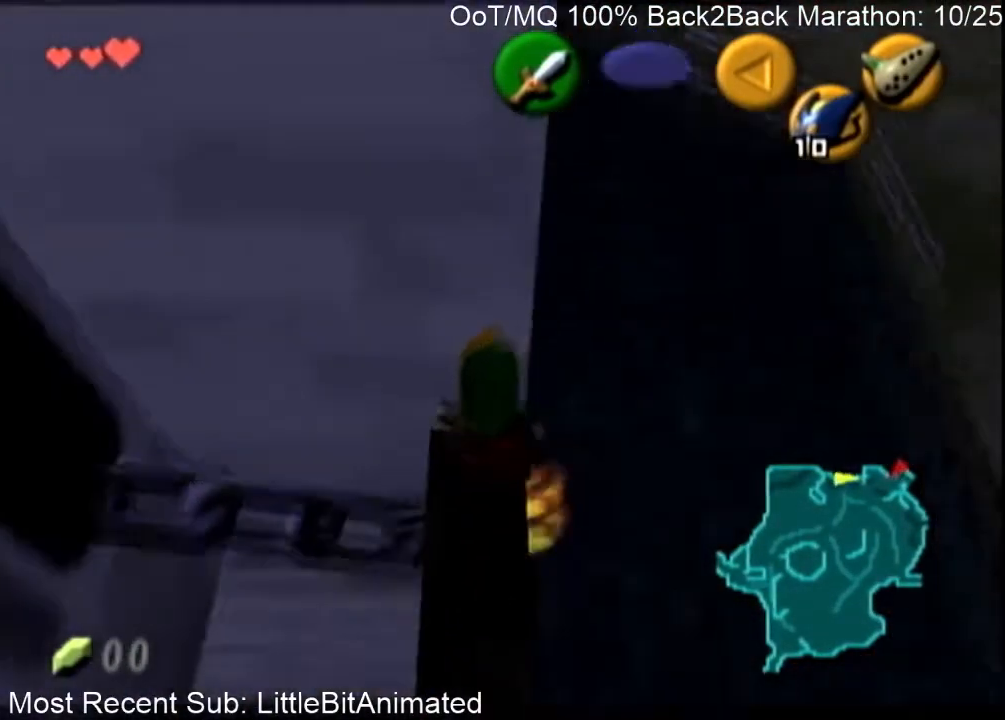
{"buttons": ["L1"], "left_stick": "down", "right_stick": "center", "events": []}
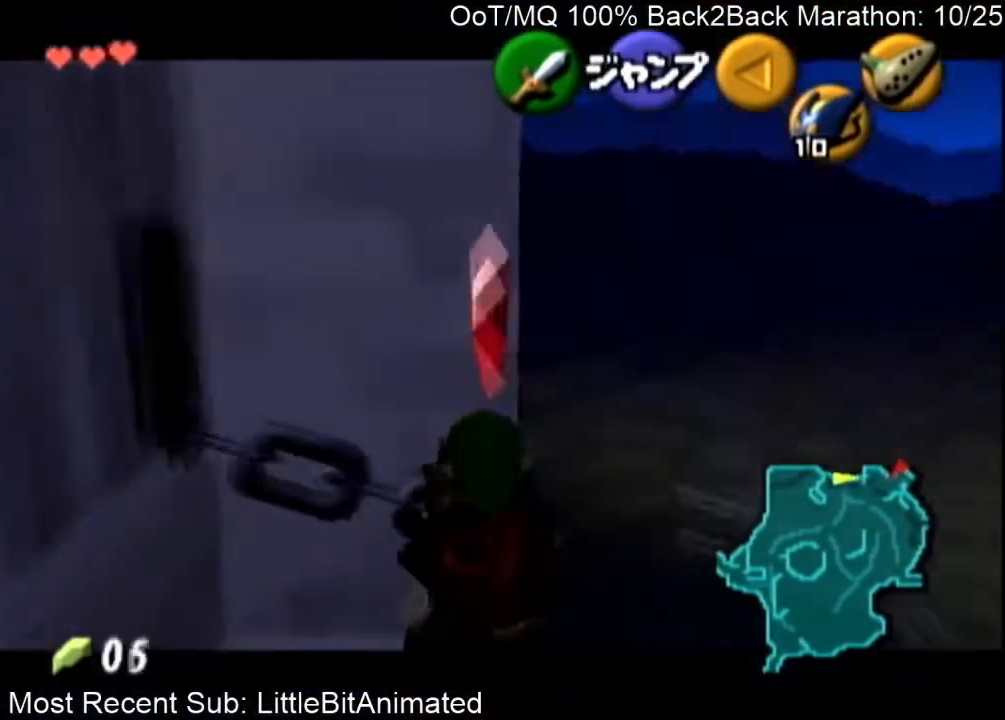
{"buttons": ["L1"], "left_stick": "down-left", "right_stick": "center", "events": [[467, "left_stick", "down-left"]]}
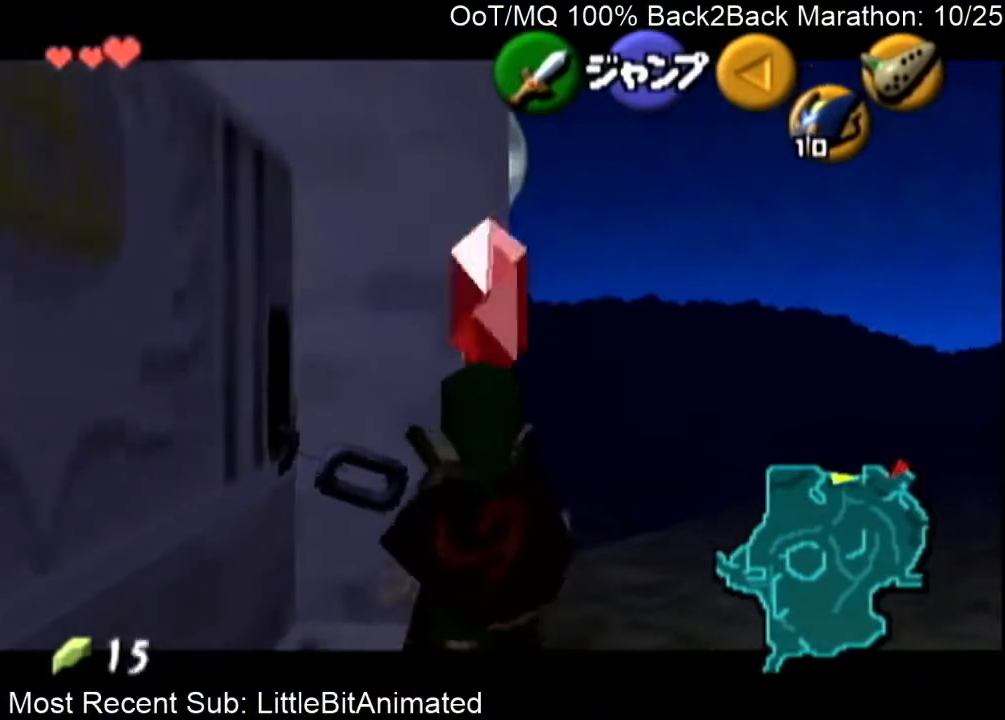
{"buttons": ["L1"], "left_stick": "left", "right_stick": "center", "events": [[67, "A", "down"], [67, "left_stick", "left"], [133, "A", "up"]]}
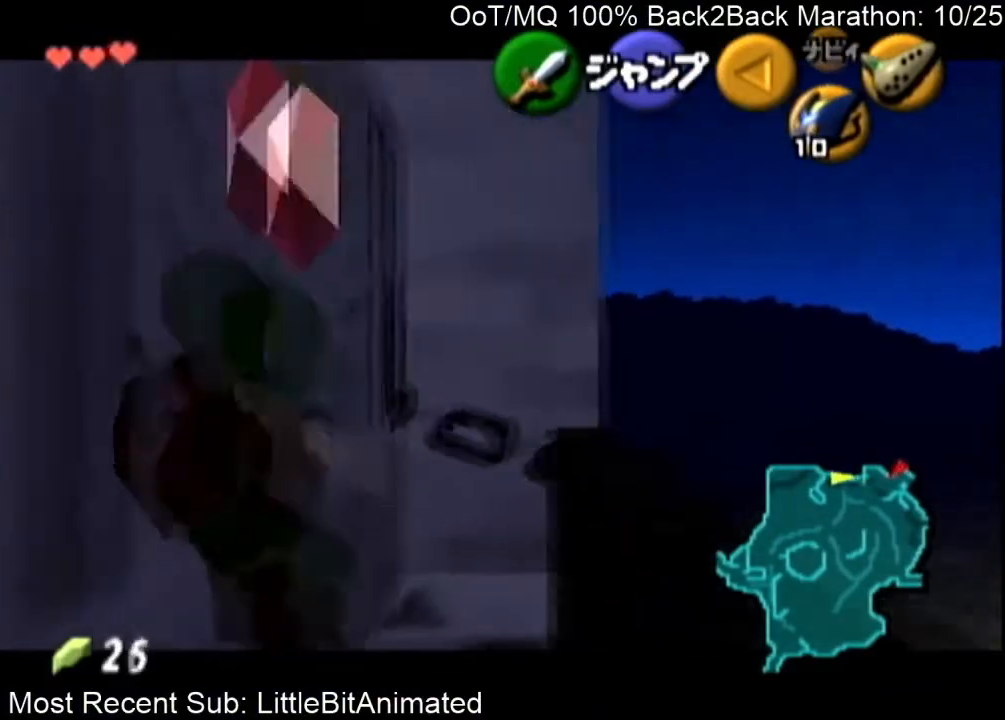
{"buttons": ["L1"], "left_stick": "left", "right_stick": "center", "events": []}
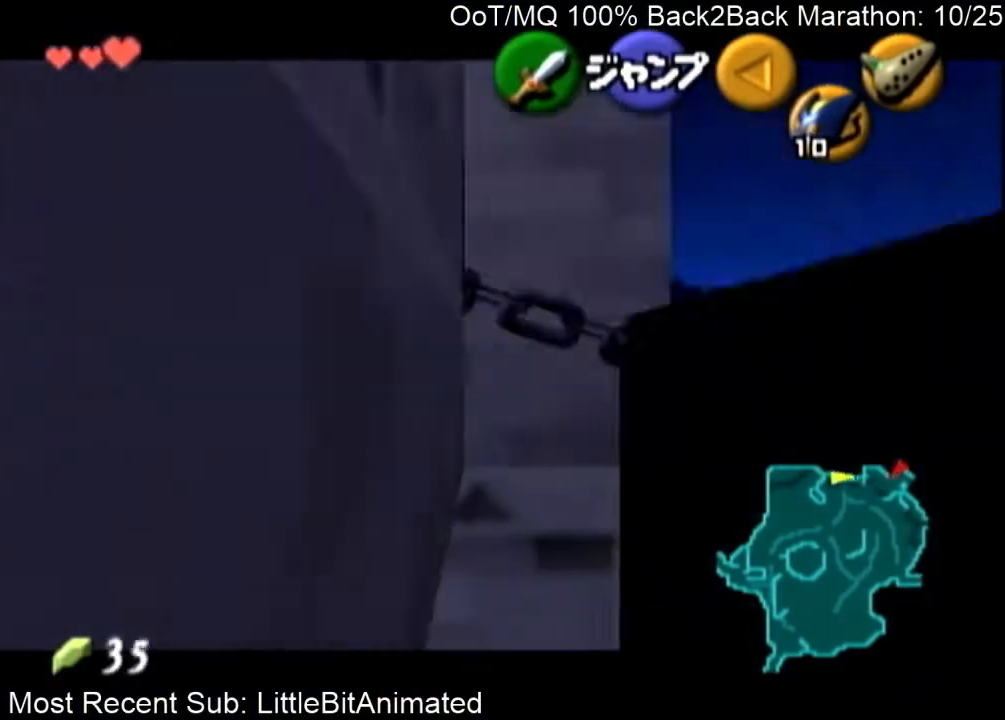
{"buttons": ["L1"], "left_stick": "left", "right_stick": "center", "events": []}
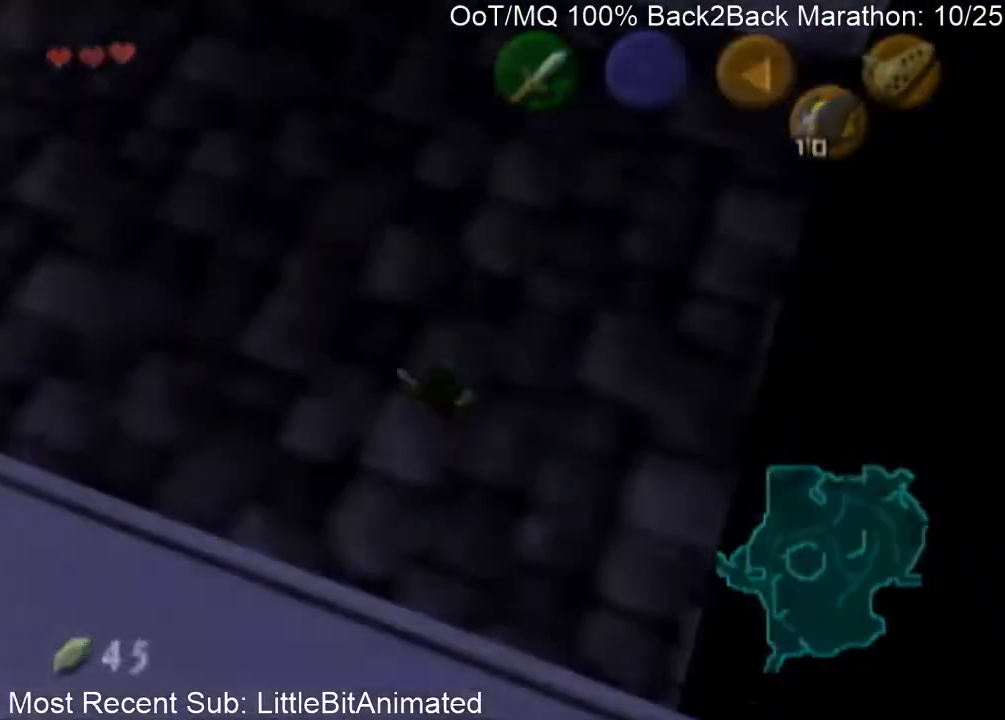
{"buttons": [], "left_stick": "center", "right_stick": "center", "events": [[67, "left_stick", "center"], [100, "L1", "up"]]}
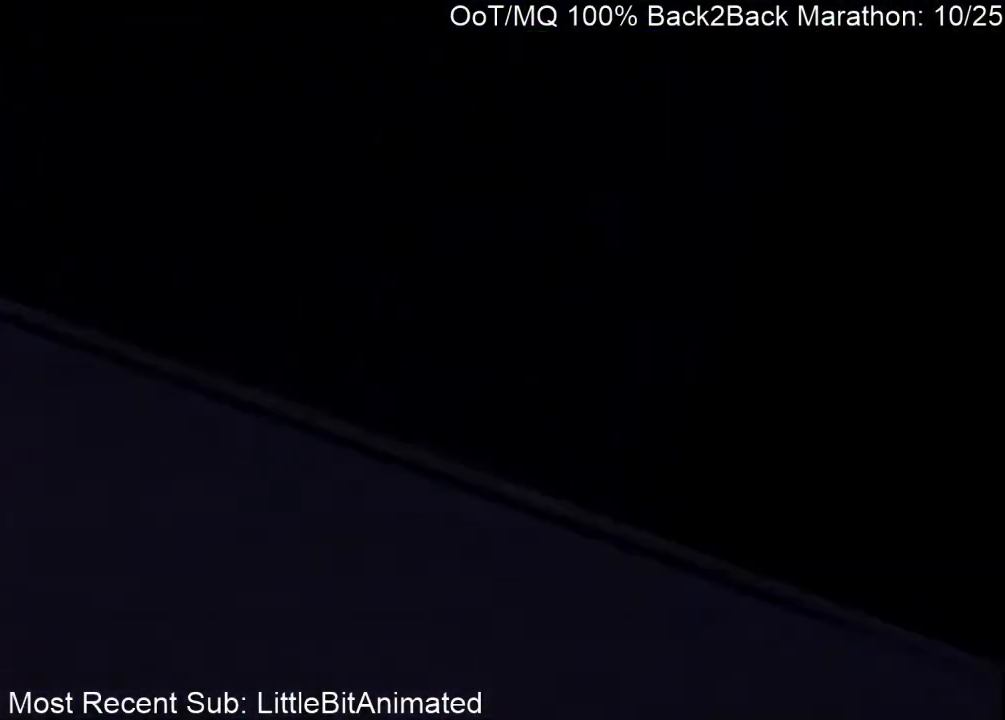
{"buttons": [], "left_stick": "down-left", "right_stick": "center", "events": [[367, "left_stick", "down-left"]]}
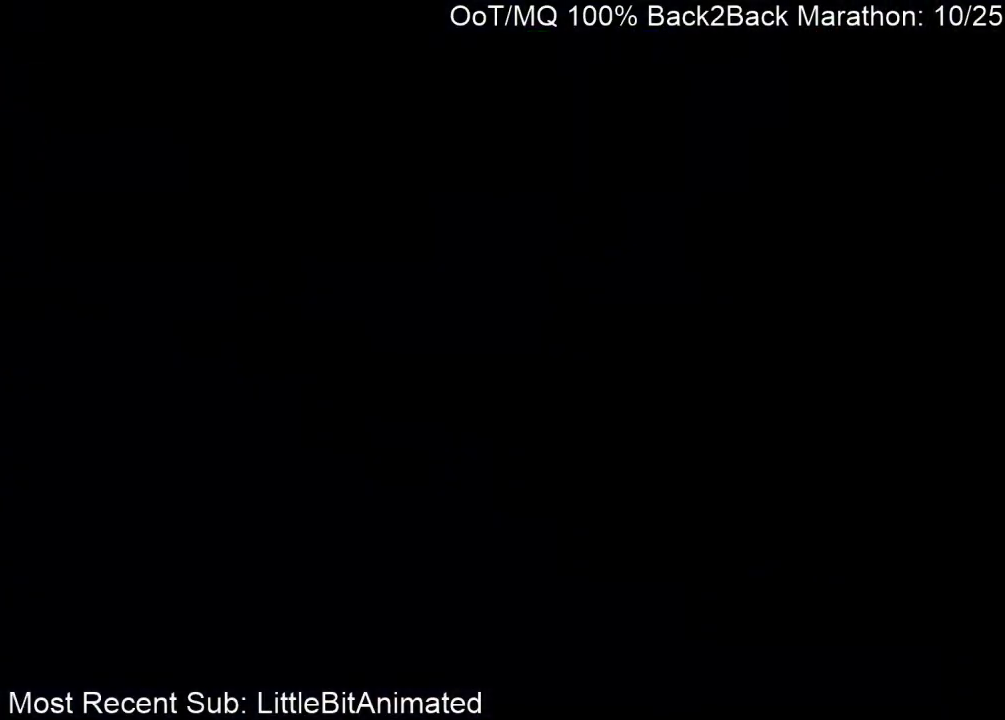
{"buttons": [], "left_stick": "down-left", "right_stick": "center", "events": []}
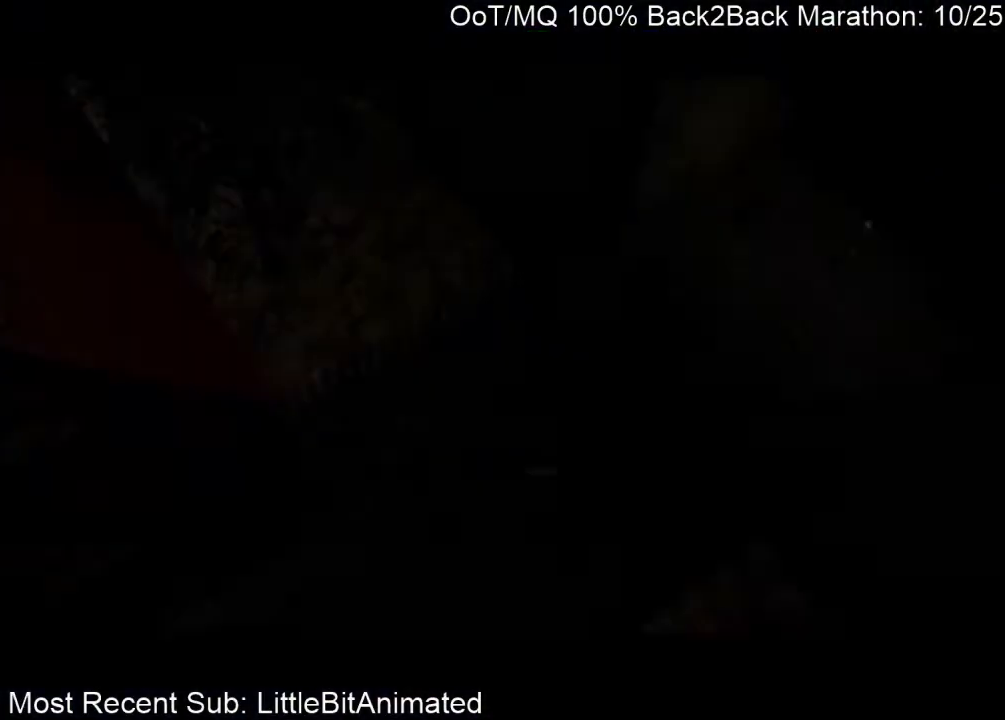
{"buttons": [], "left_stick": "down-left", "right_stick": "center", "events": []}
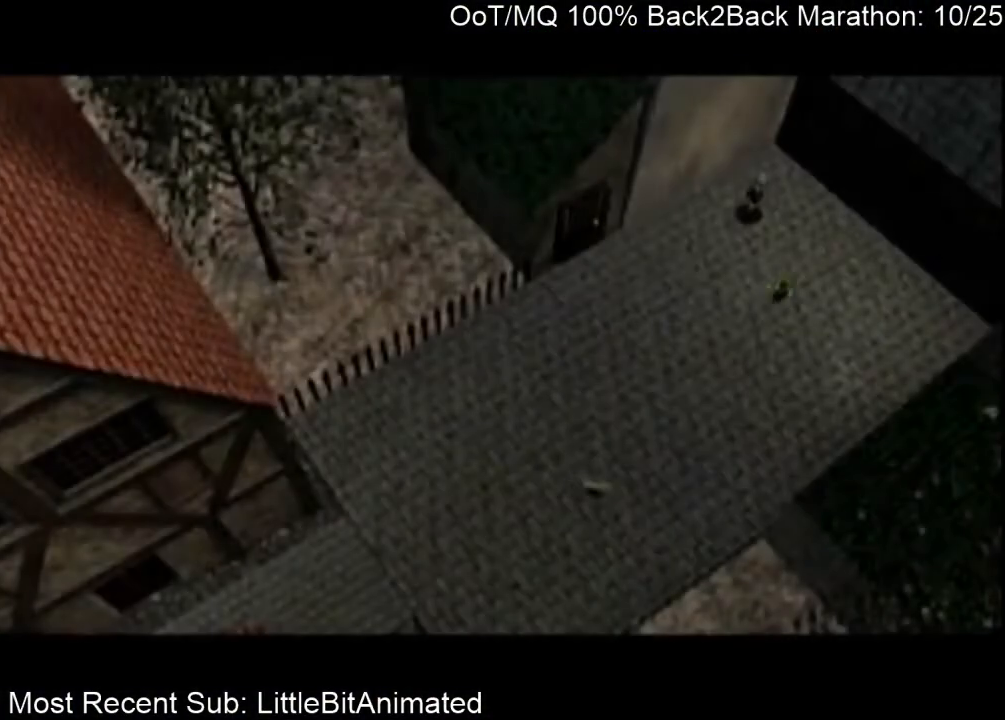
{"buttons": [], "left_stick": "down-left", "right_stick": "center", "events": [[67, "A", "down"], [267, "A", "up"]]}
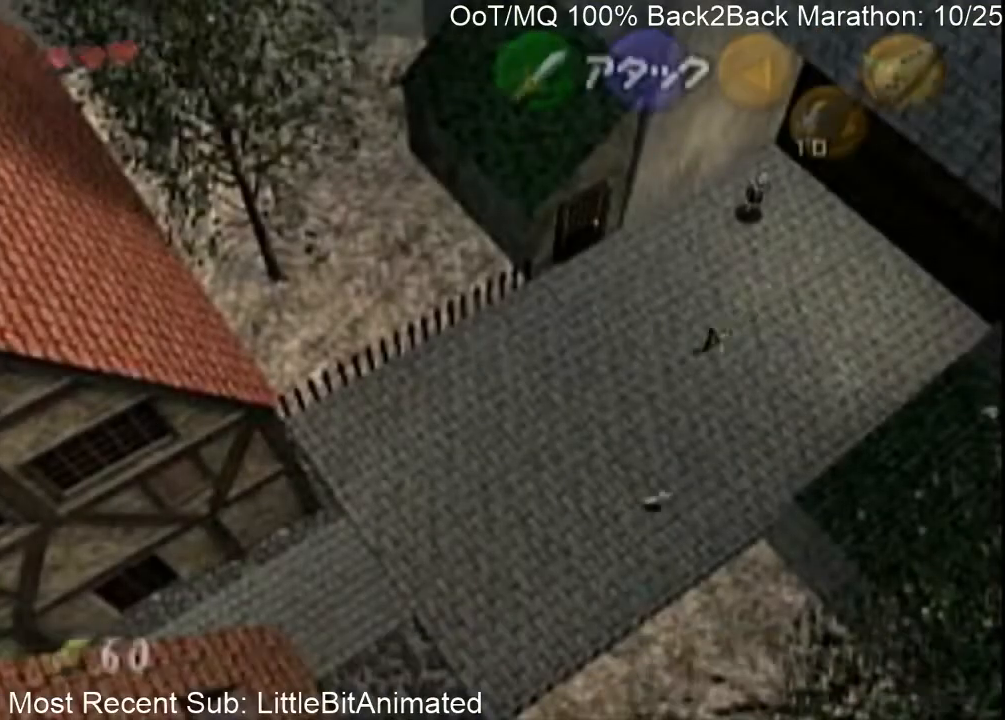
{"buttons": ["A"], "left_stick": "down-left", "right_stick": "center", "events": [[400, "A", "down"]]}
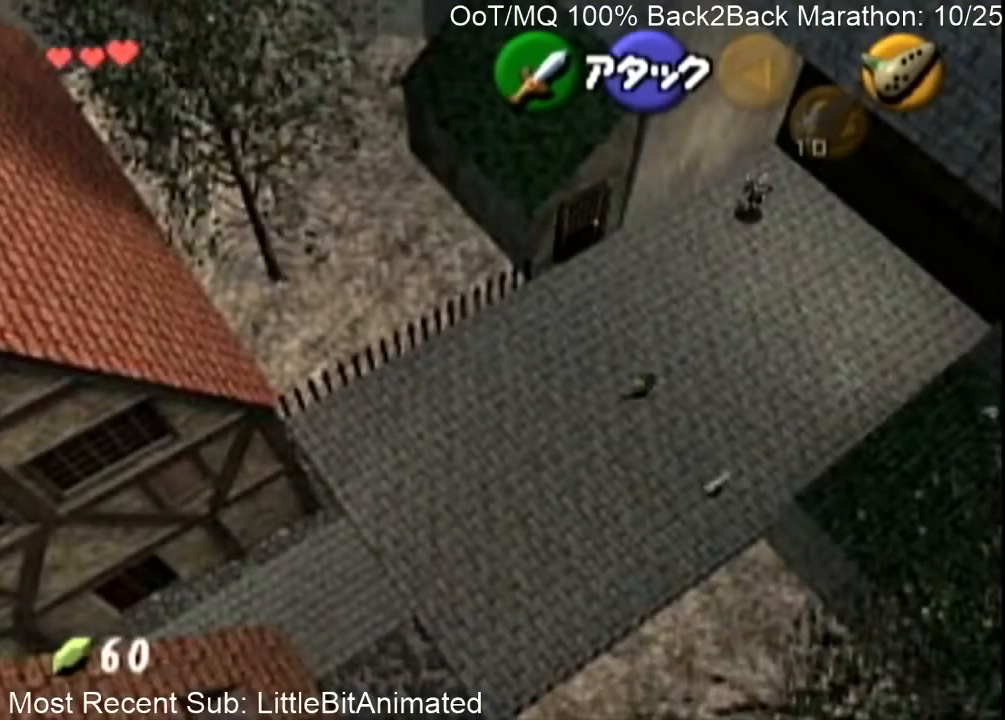
{"buttons": [], "left_stick": "down-left", "right_stick": "center", "events": [[100, "A", "up"]]}
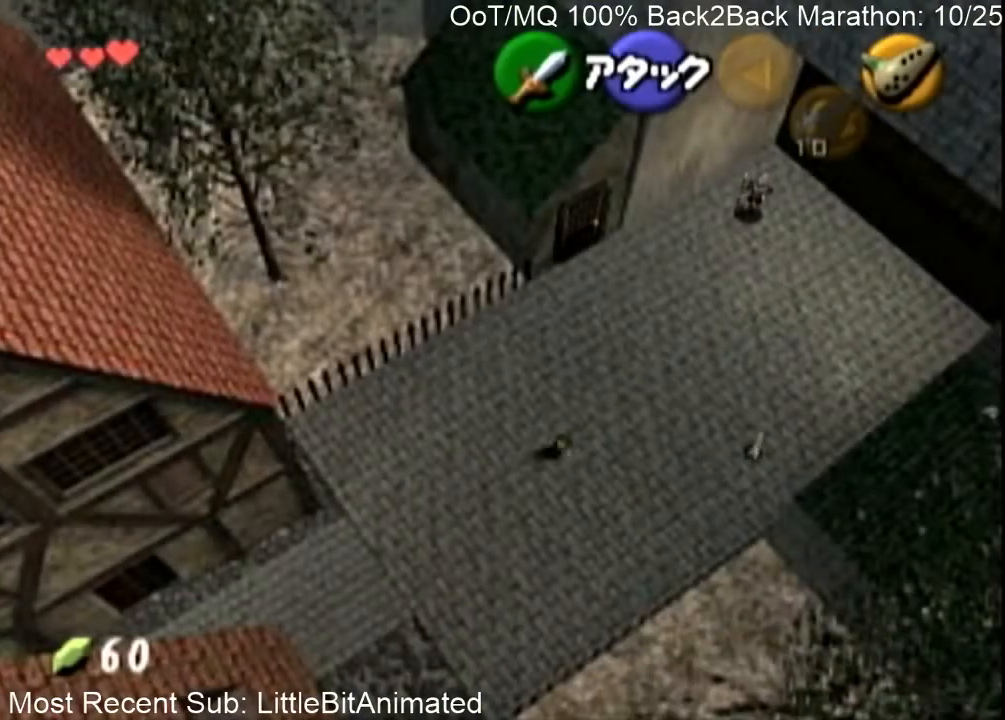
{"buttons": ["A"], "left_stick": "down-left", "right_stick": "center", "events": [[400, "A", "down"]]}
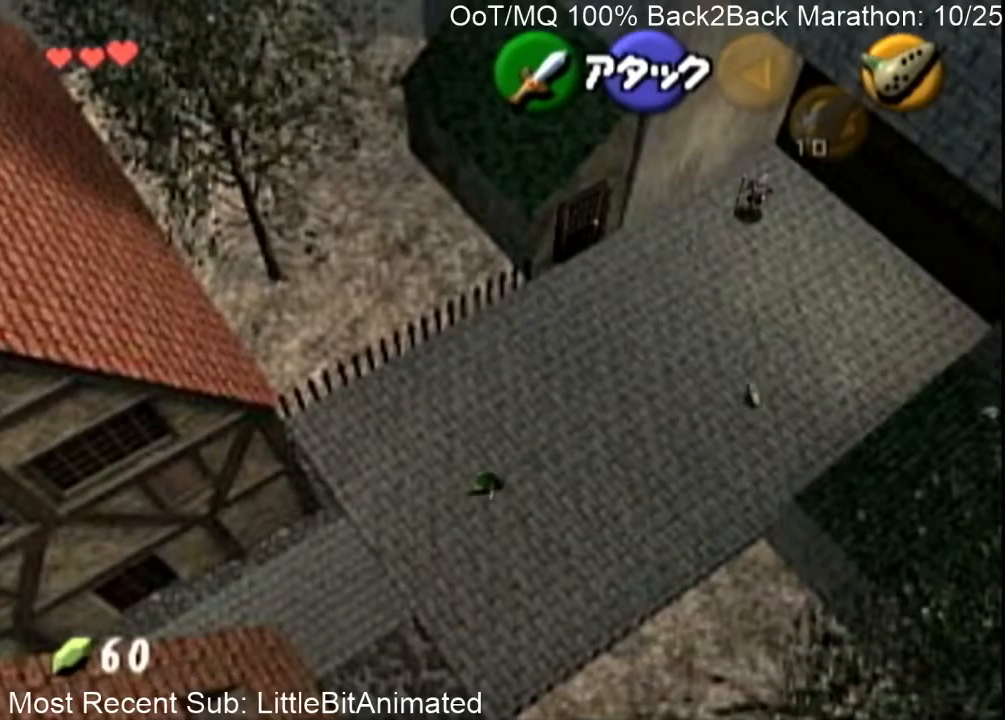
{"buttons": [], "left_stick": "down-left", "right_stick": "center", "events": [[33, "A", "up"], [100, "A", "down"], [233, "A", "up"]]}
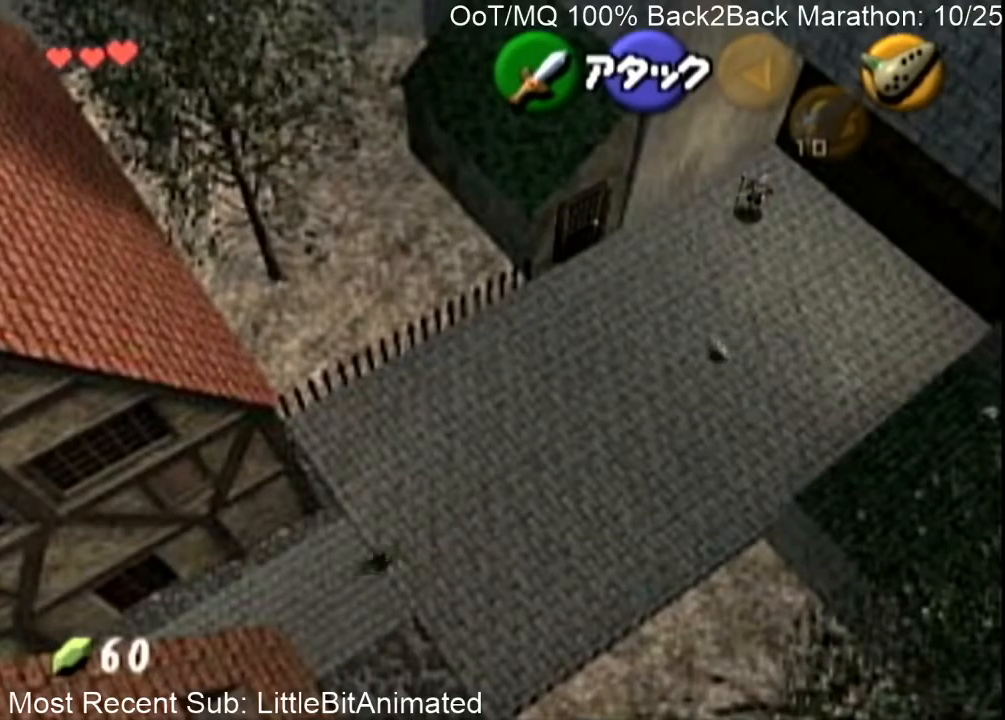
{"buttons": ["A"], "left_stick": "down-left", "right_stick": "center", "events": [[333, "A", "down"], [433, "A", "up"], [500, "A", "down"]]}
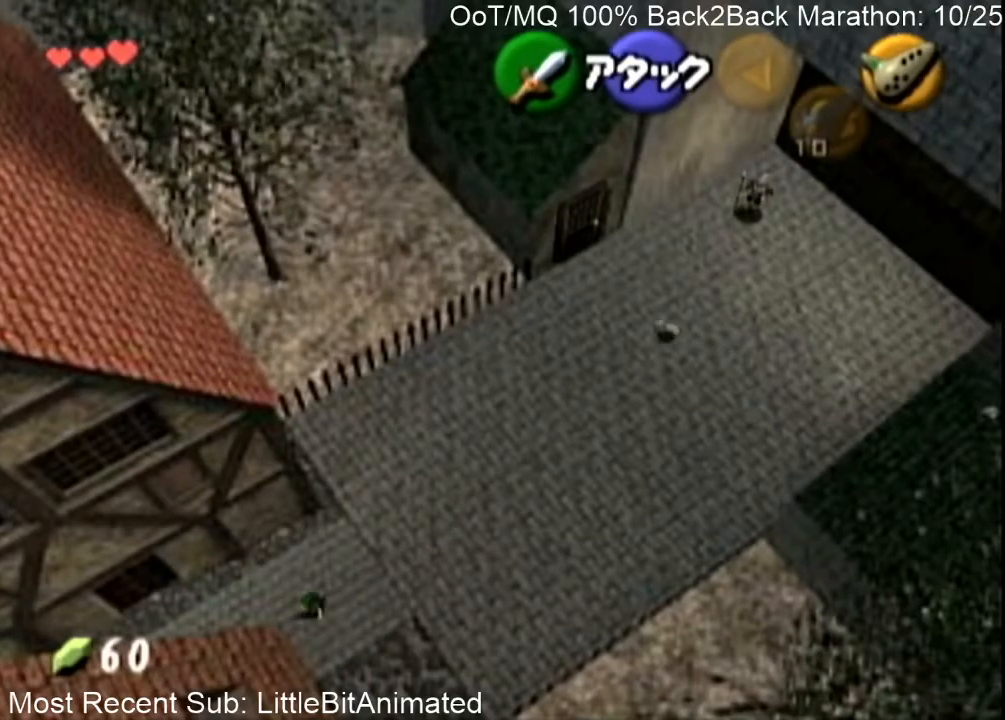
{"buttons": ["A"], "left_stick": "down-left", "right_stick": "center", "events": [[100, "A", "up"], [167, "A", "down"], [233, "A", "up"], [333, "A", "down"], [367, "A", "up"], [500, "A", "down"]]}
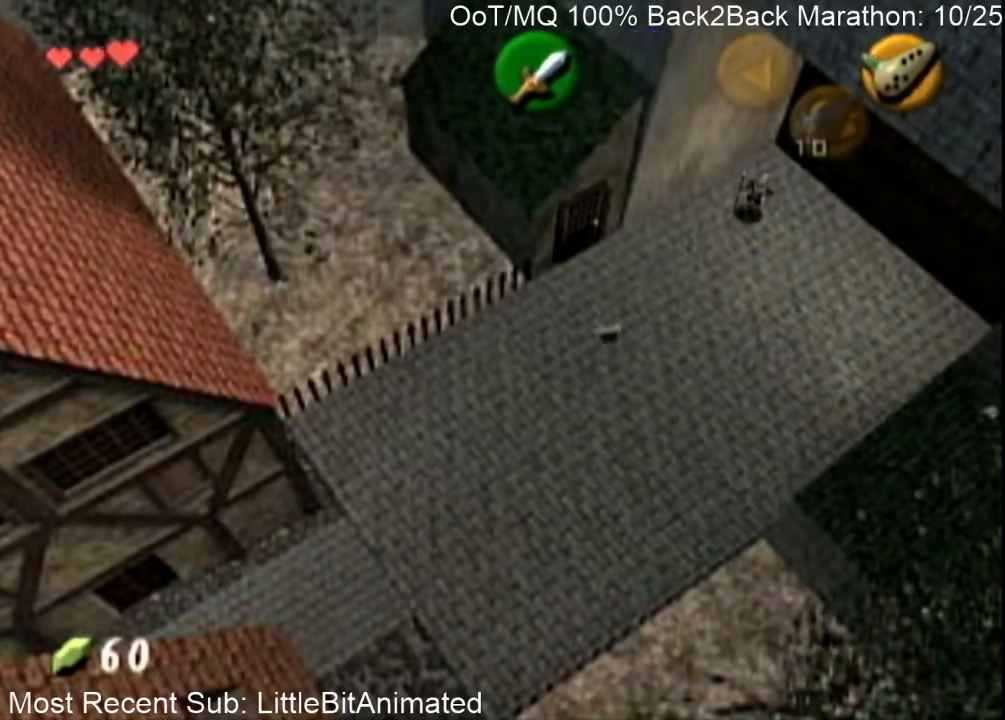
{"buttons": [], "left_stick": "down-left", "right_stick": "center", "events": [[33, "A", "up"], [133, "A", "down"], [200, "A", "up"], [267, "A", "down"], [367, "A", "up"]]}
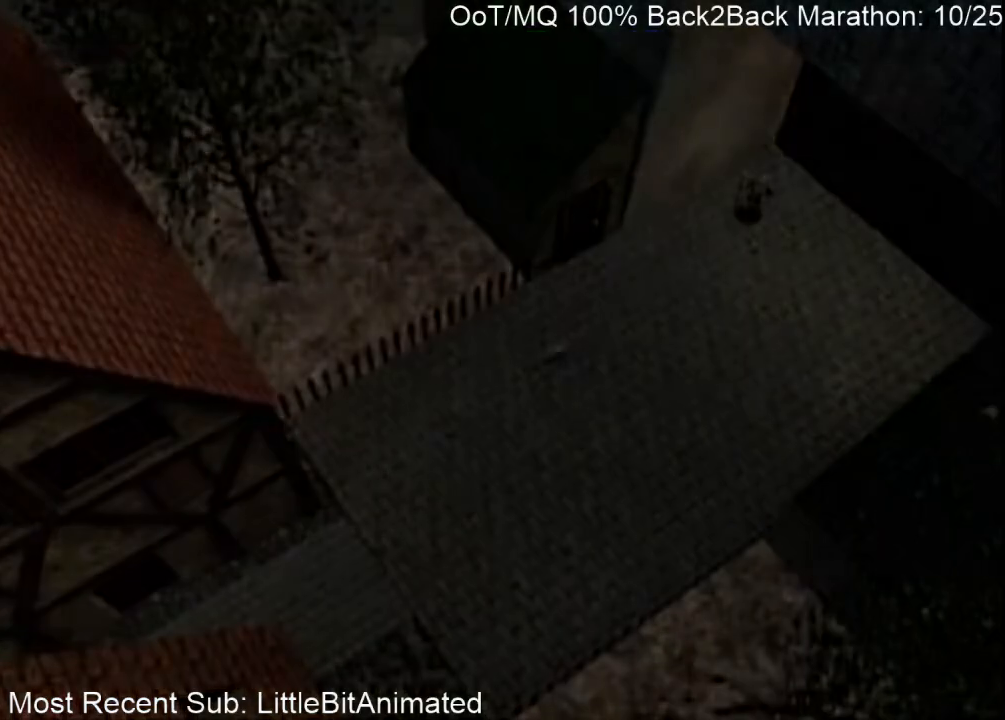
{"buttons": [], "left_stick": "down", "right_stick": "center", "events": [[33, "left_stick", "down"], [267, "L1", "down"], [400, "L1", "up"]]}
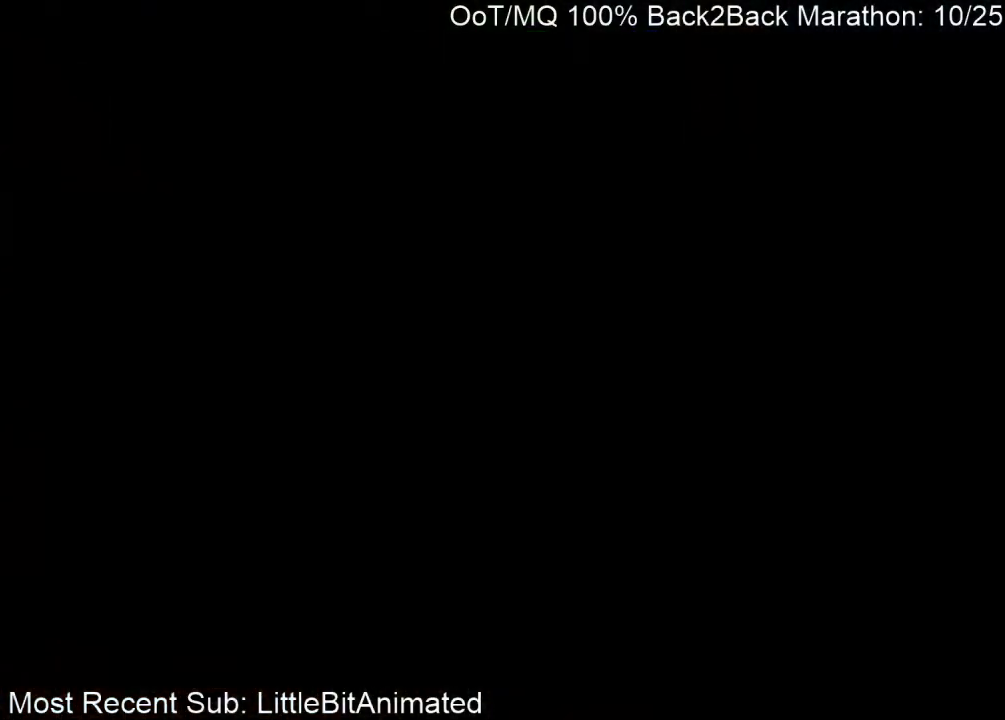
{"buttons": [], "left_stick": "down", "right_stick": "center", "events": []}
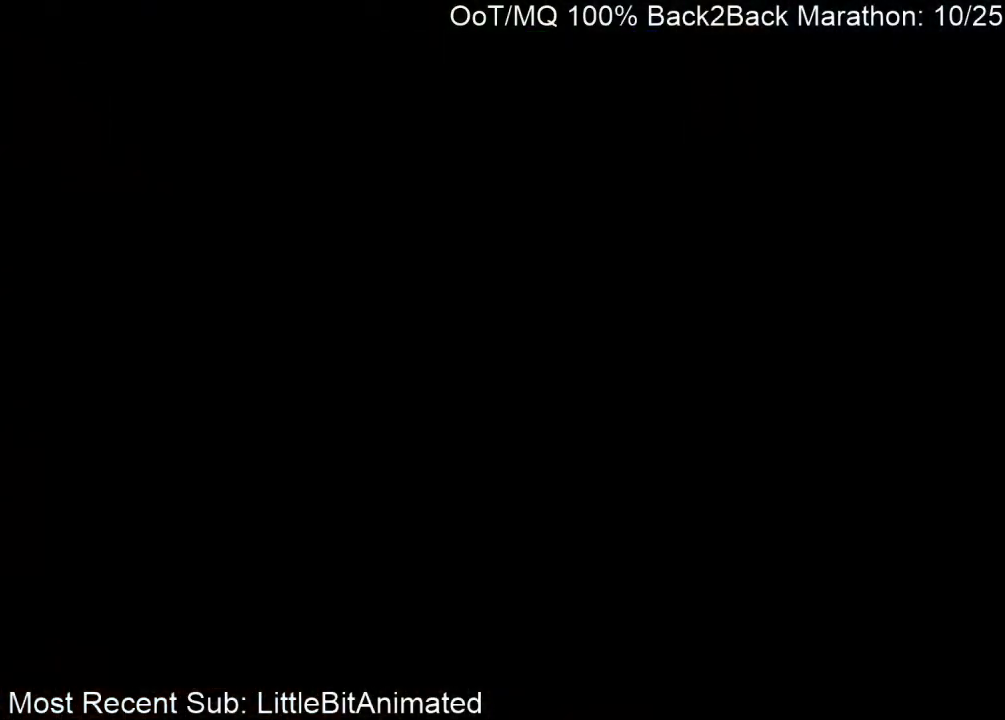
{"buttons": [], "left_stick": "down-right", "right_stick": "center", "events": [[433, "left_stick", "down-right"]]}
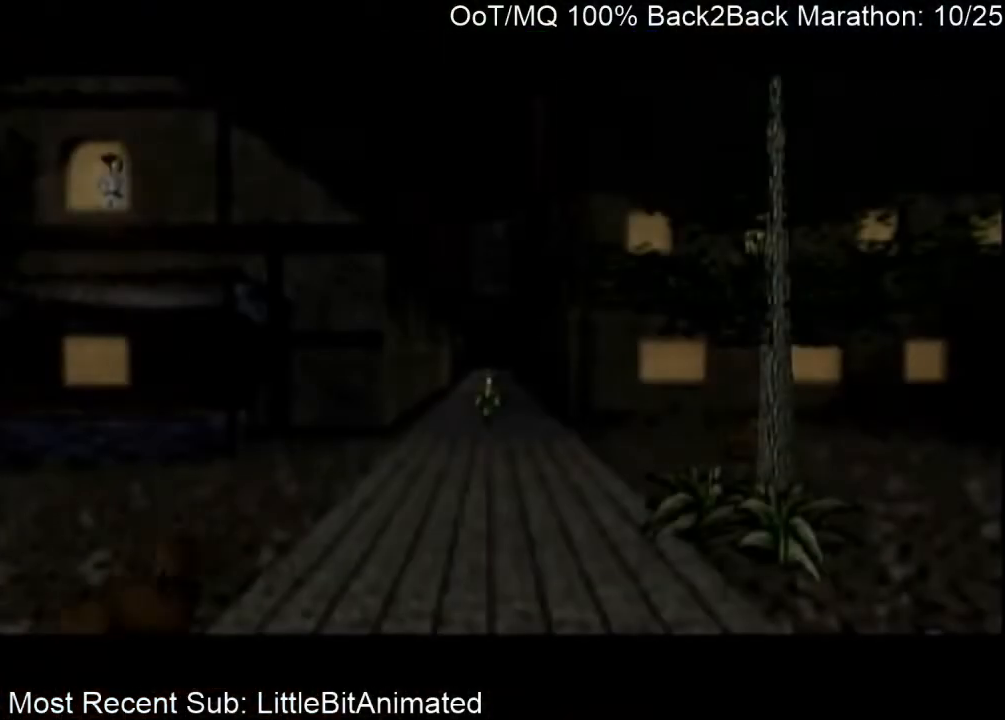
{"buttons": [], "left_stick": "down-right", "right_stick": "center", "events": [[233, "A", "down"], [467, "A", "up"]]}
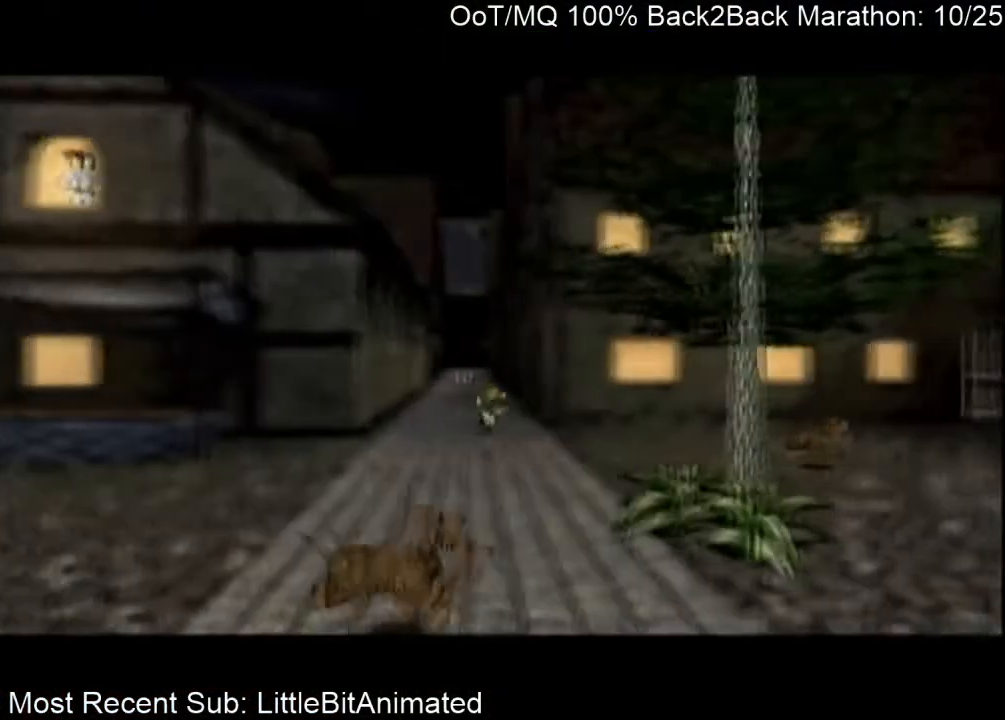
{"buttons": [], "left_stick": "down-right", "right_stick": "center", "events": []}
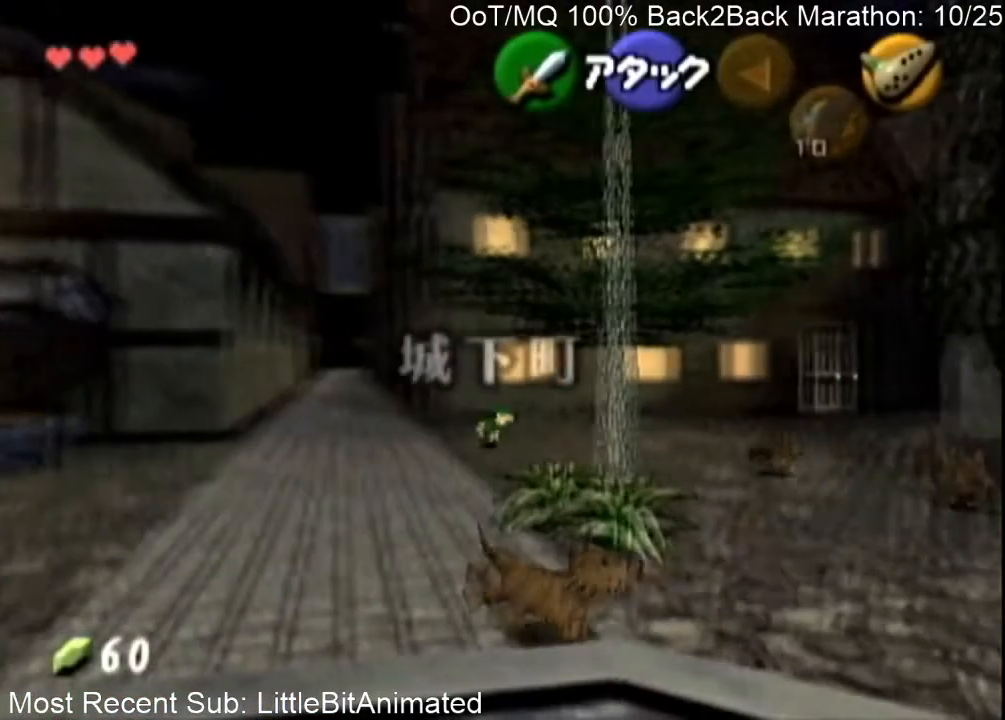
{"buttons": [], "left_stick": "down-right", "right_stick": "center", "events": [[100, "A", "down"], [233, "A", "up"]]}
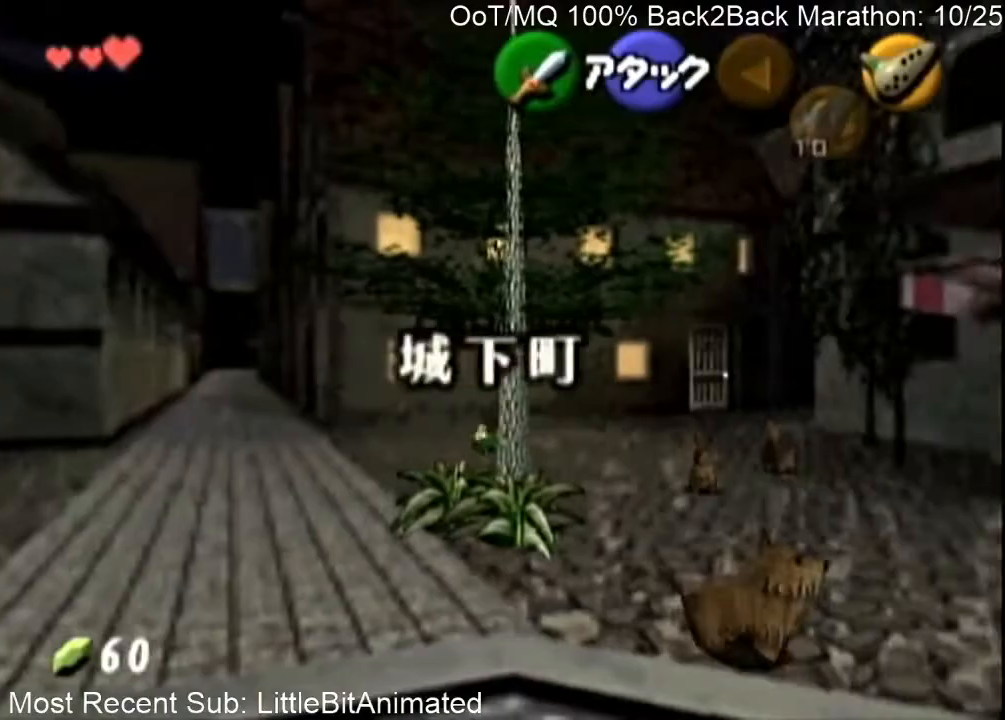
{"buttons": ["A"], "left_stick": "down-right", "right_stick": "center", "events": [[333, "A", "down"]]}
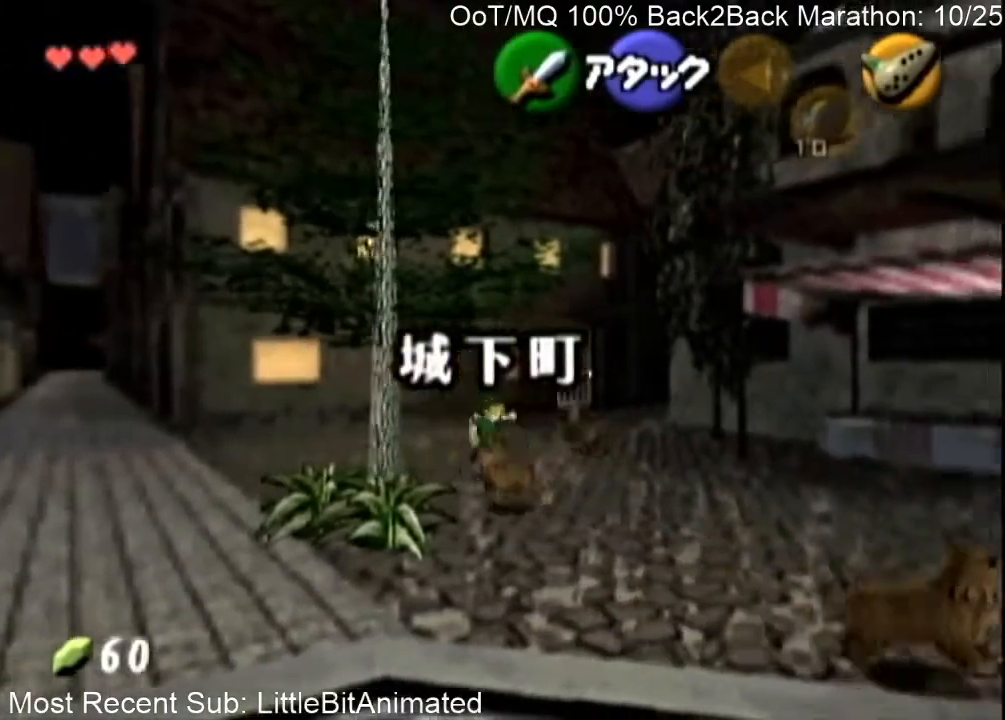
{"buttons": [], "left_stick": "down-right", "right_stick": "center", "events": [[67, "A", "up"]]}
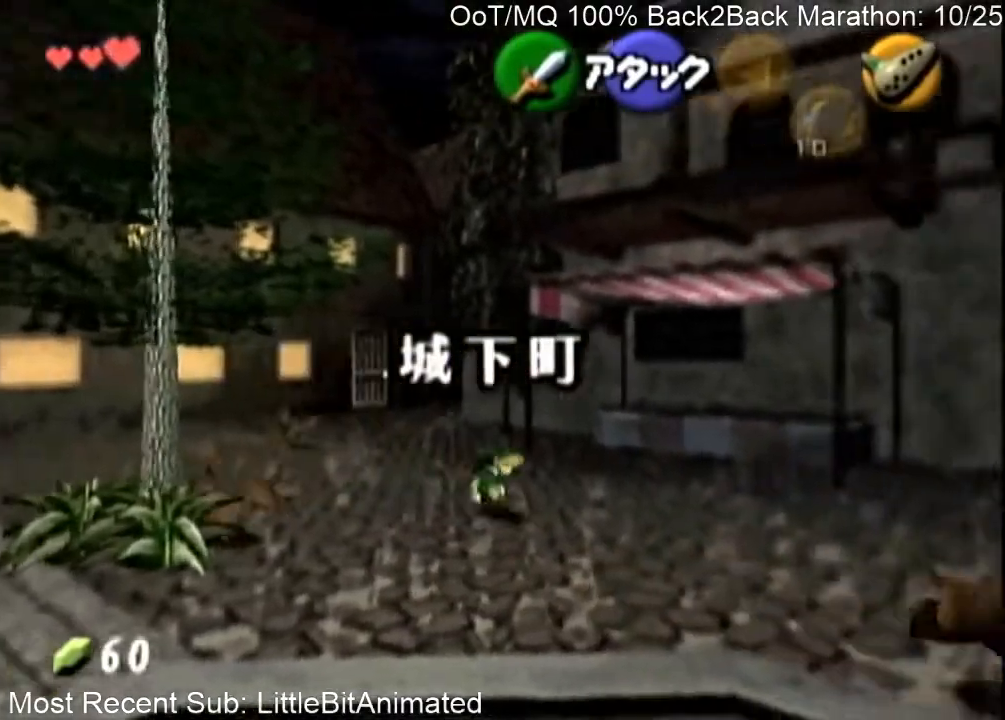
{"buttons": [], "left_stick": "down-right", "right_stick": "center", "events": [[200, "A", "down"], [367, "A", "up"]]}
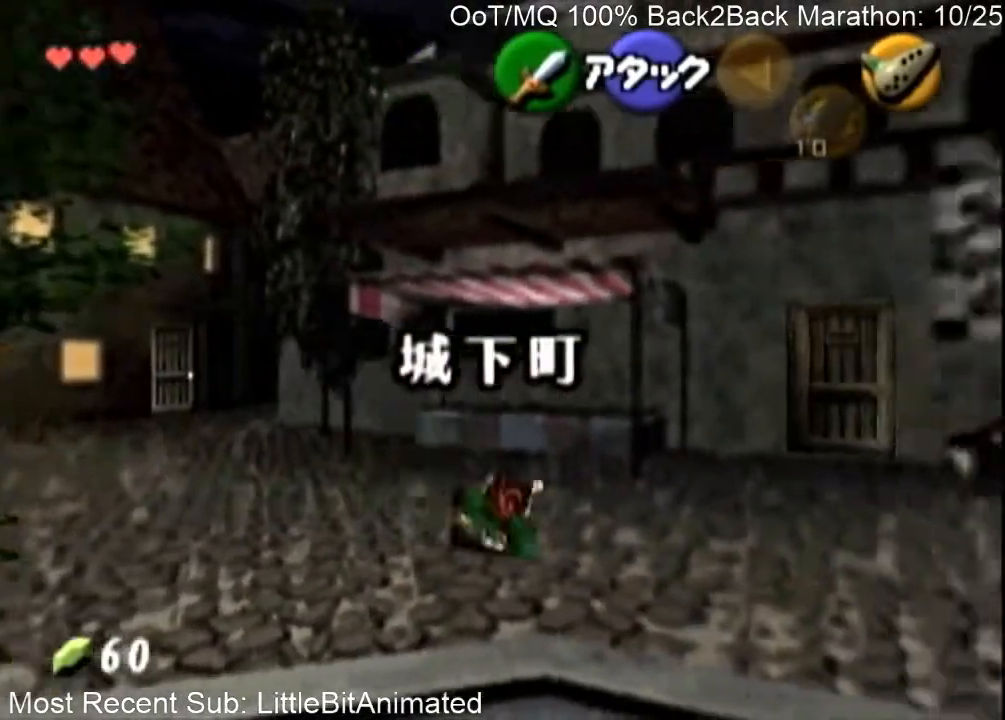
{"buttons": [], "left_stick": "down-right", "right_stick": "center", "events": []}
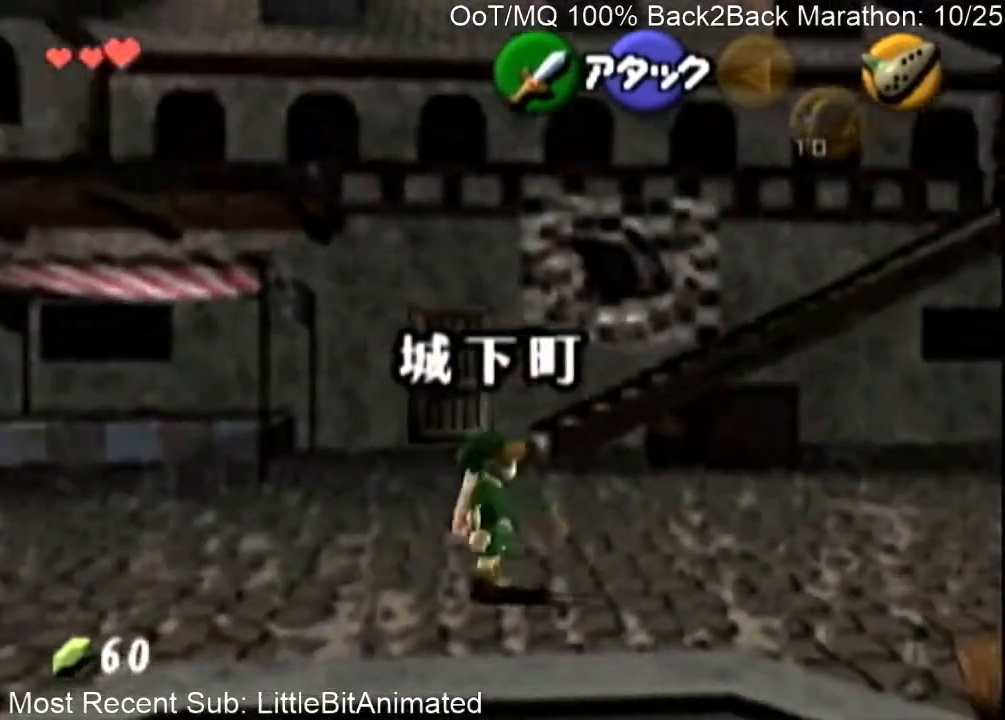
{"buttons": [], "left_stick": "down-right", "right_stick": "center", "events": [[33, "A", "down"], [167, "A", "up"]]}